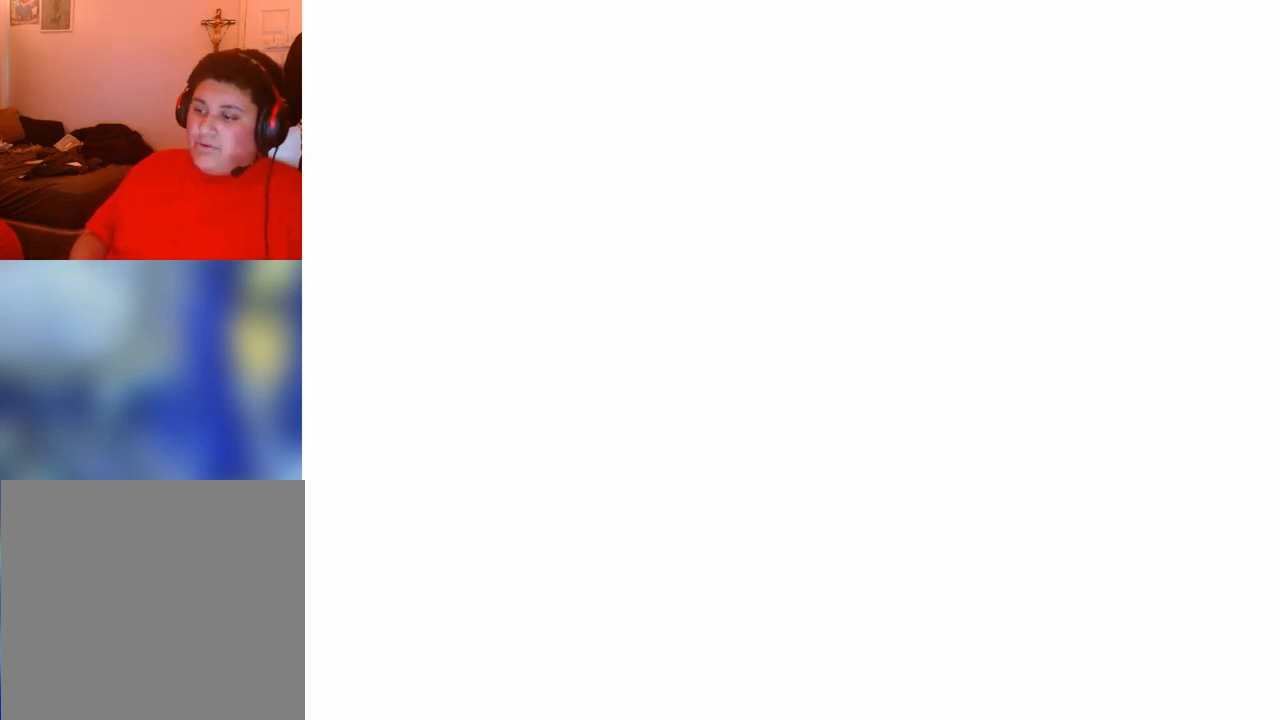
Gameplay with a controller (PlayStation layout); each line is a JSON object with the inputs held at the frame after it. "events" lists button and stick changes between this image and that frame as [ms after this image, input, new state], when the widget could be followed in between. Not read: left_stick right_stick.
{"buttons": ["DPAD_UP"], "events": [[333, "DPAD_UP", "down"]]}
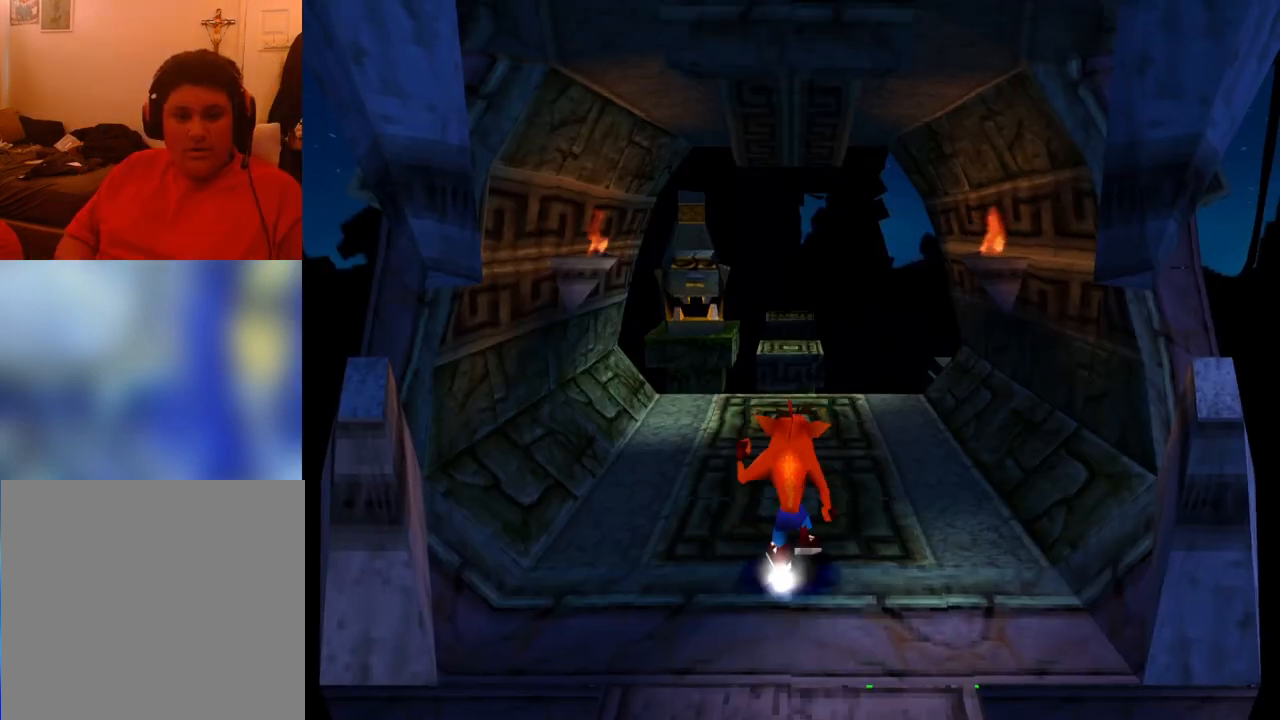
{"buttons": ["DPAD_UP"], "events": []}
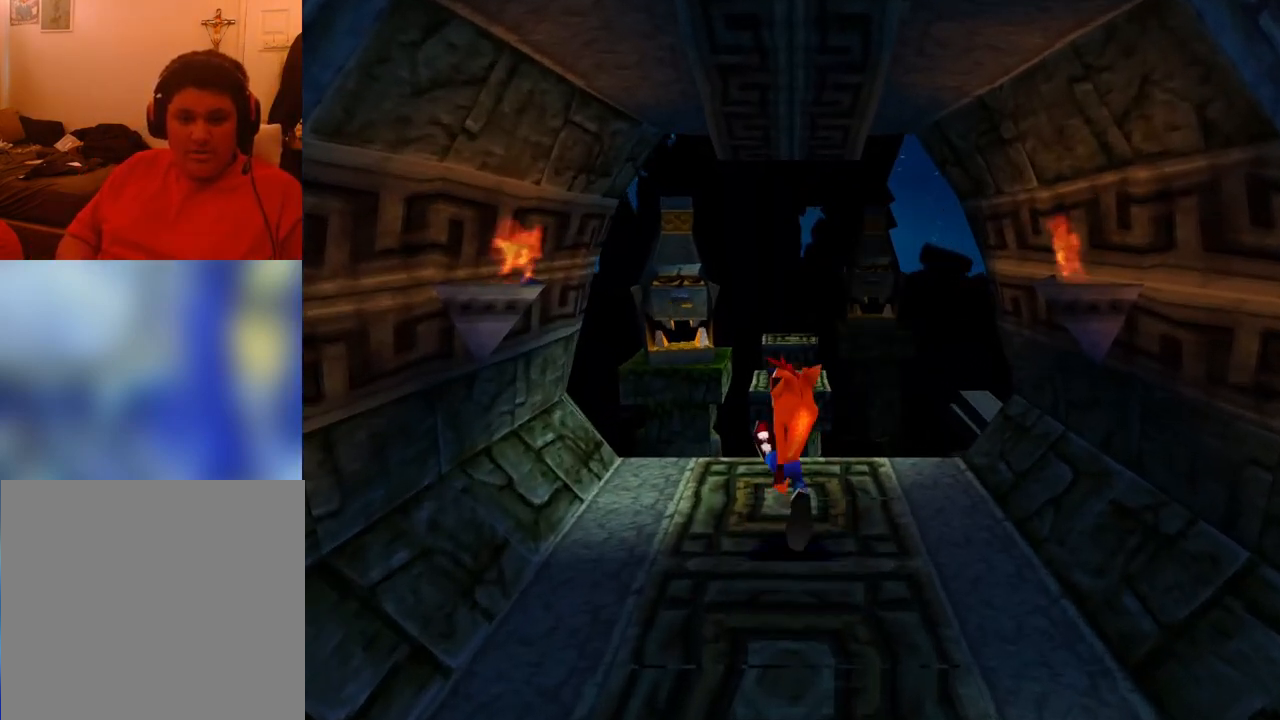
{"buttons": [], "events": [[100, "DPAD_UP", "up"]]}
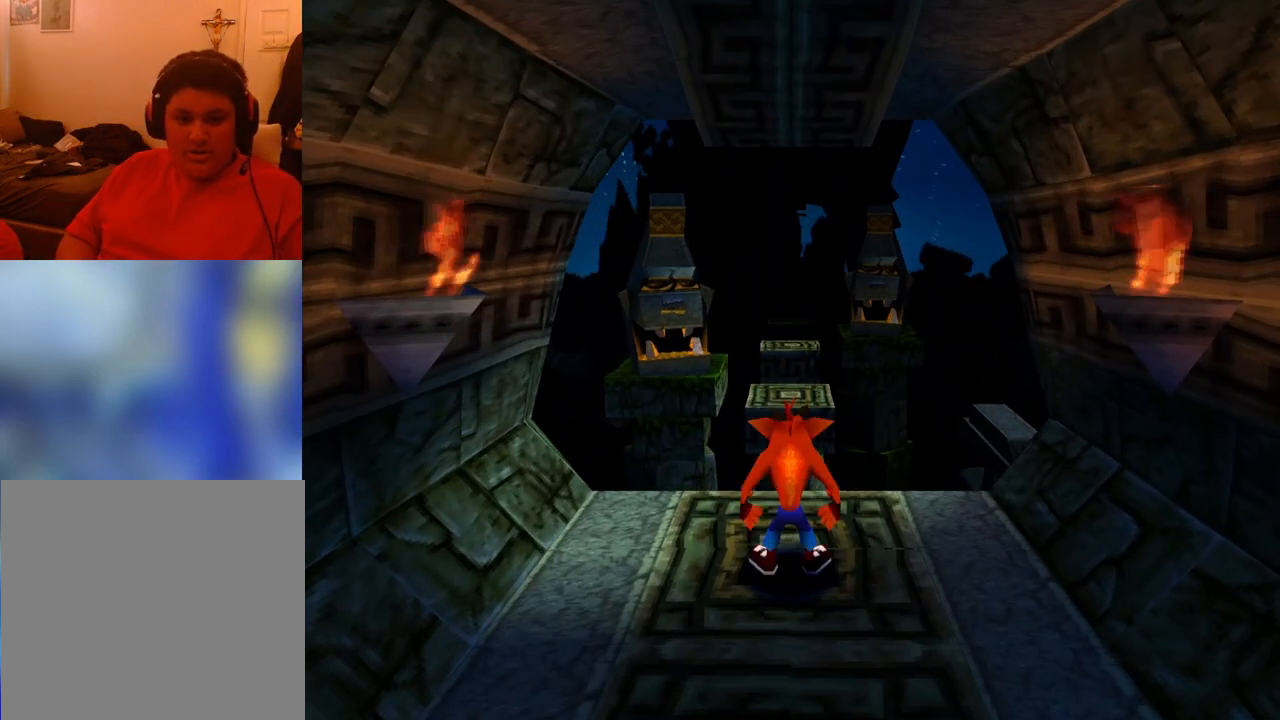
{"buttons": ["DPAD_UP"], "events": [[467, "DPAD_UP", "down"]]}
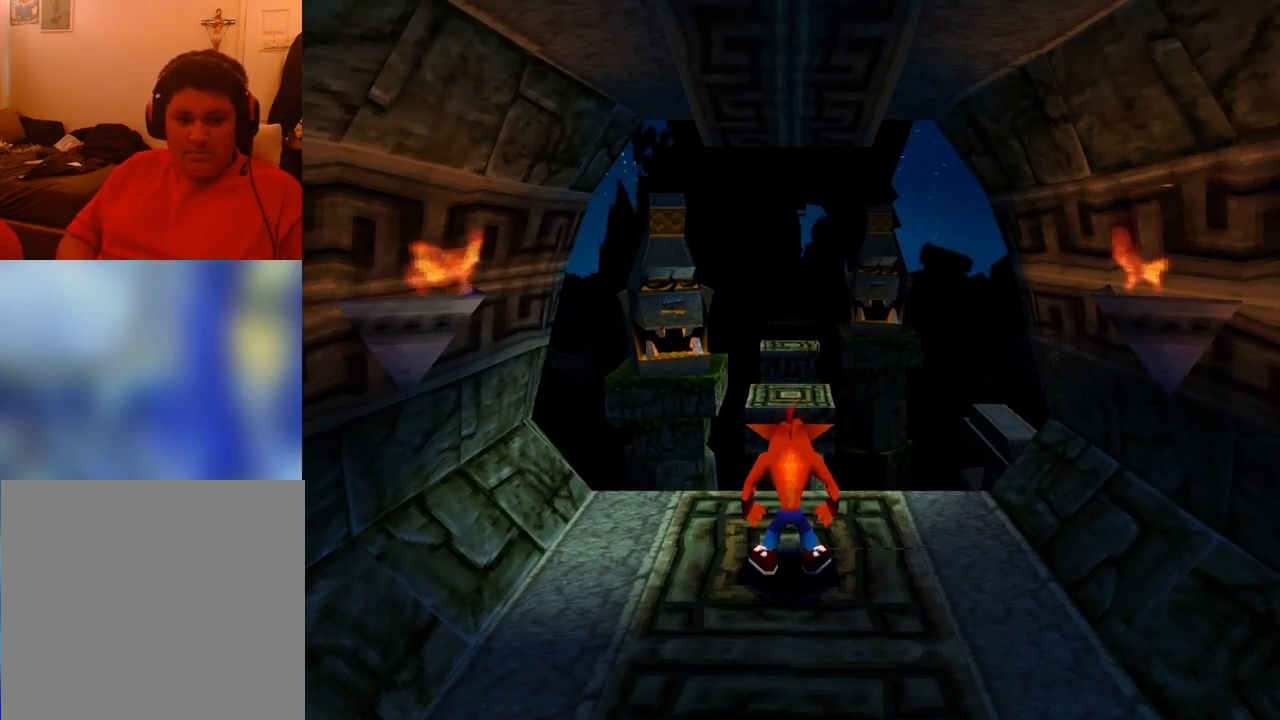
{"buttons": ["DPAD_UP"], "events": [[167, "R1", "down"], [267, "CROSS", "down"], [367, "R1", "up"], [467, "CROSS", "up"]]}
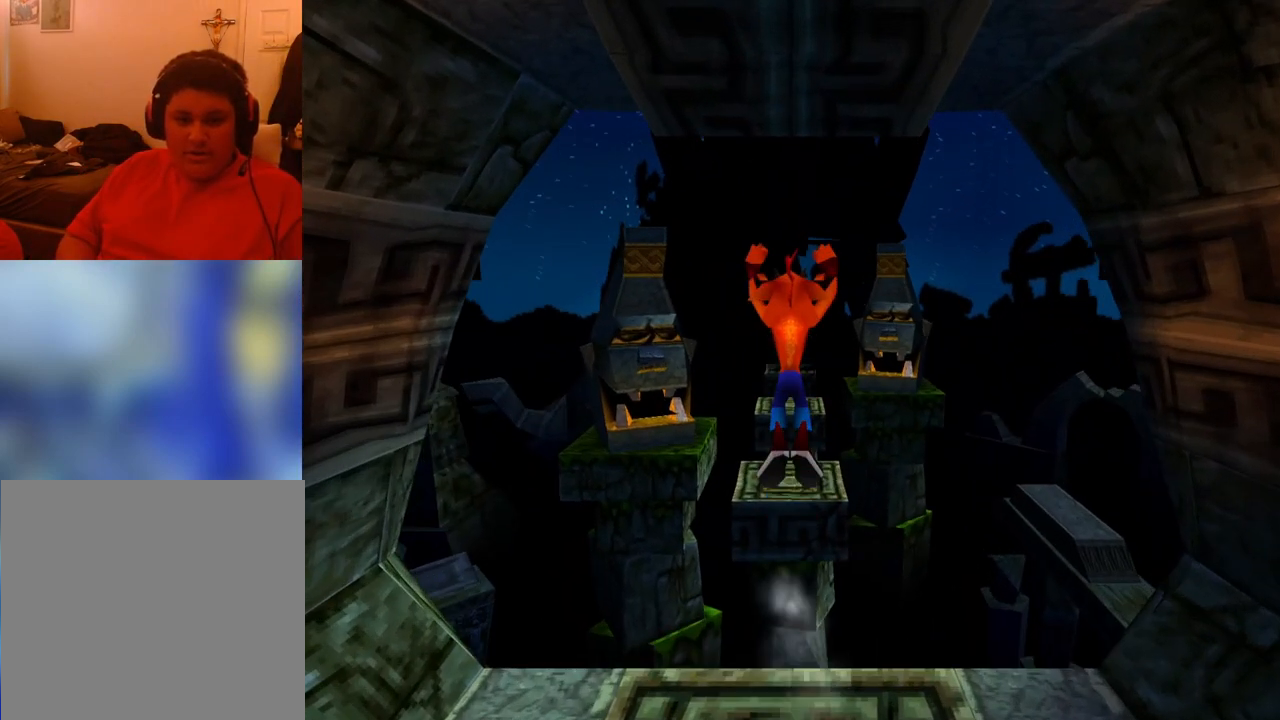
{"buttons": [], "events": [[333, "DPAD_UP", "up"], [333, "R1", "down"], [500, "R1", "up"]]}
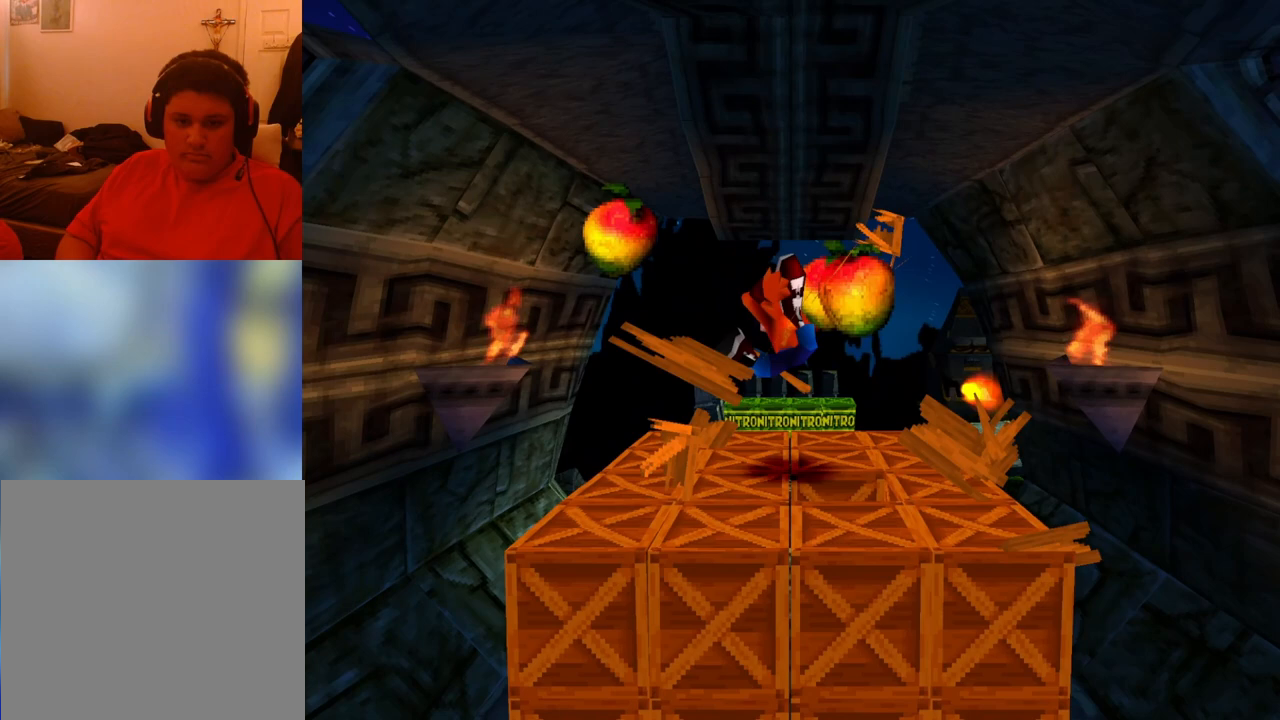
{"buttons": [], "events": [[67, "R1", "down"], [133, "R1", "up"], [267, "R1", "down"], [400, "R1", "up"]]}
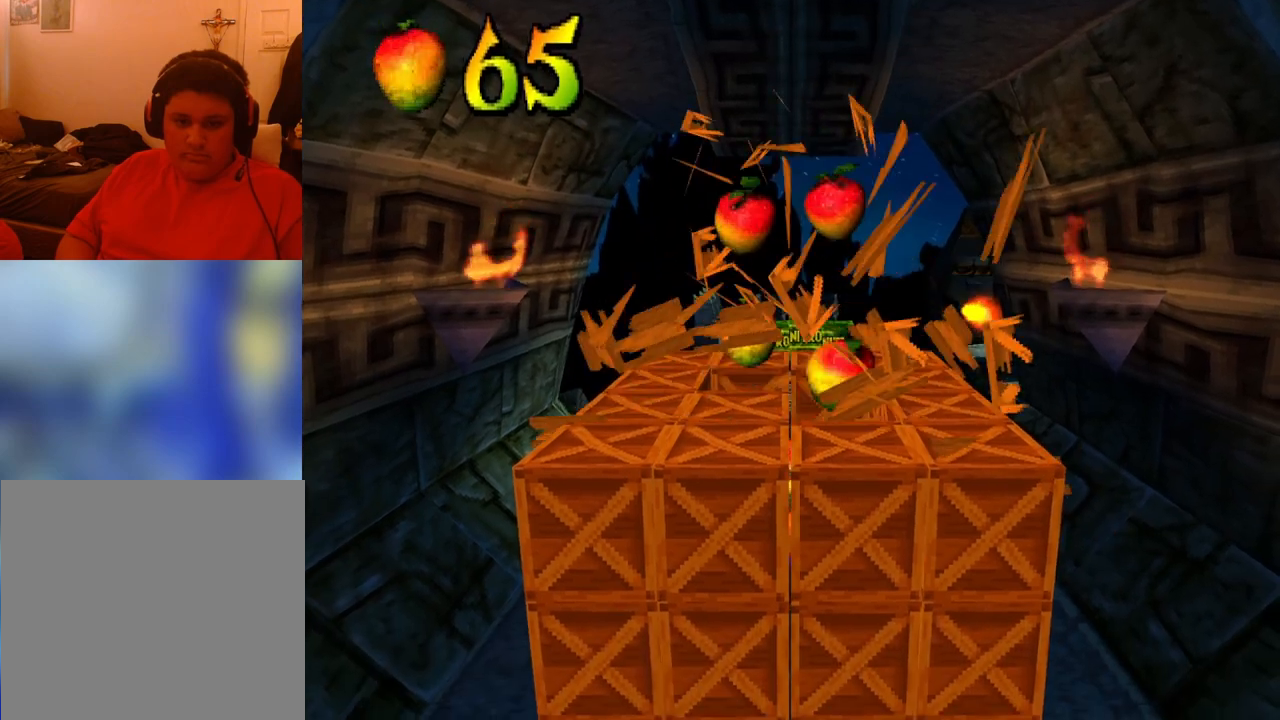
{"buttons": [], "events": []}
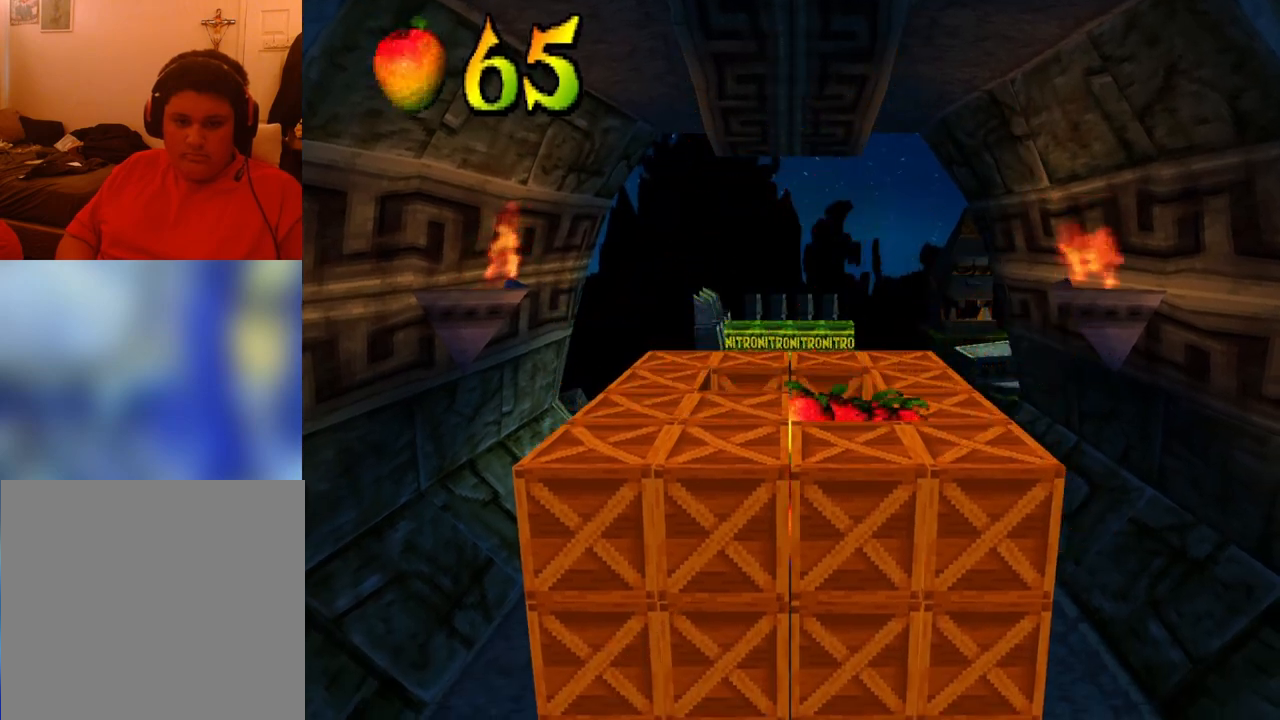
{"buttons": [], "events": []}
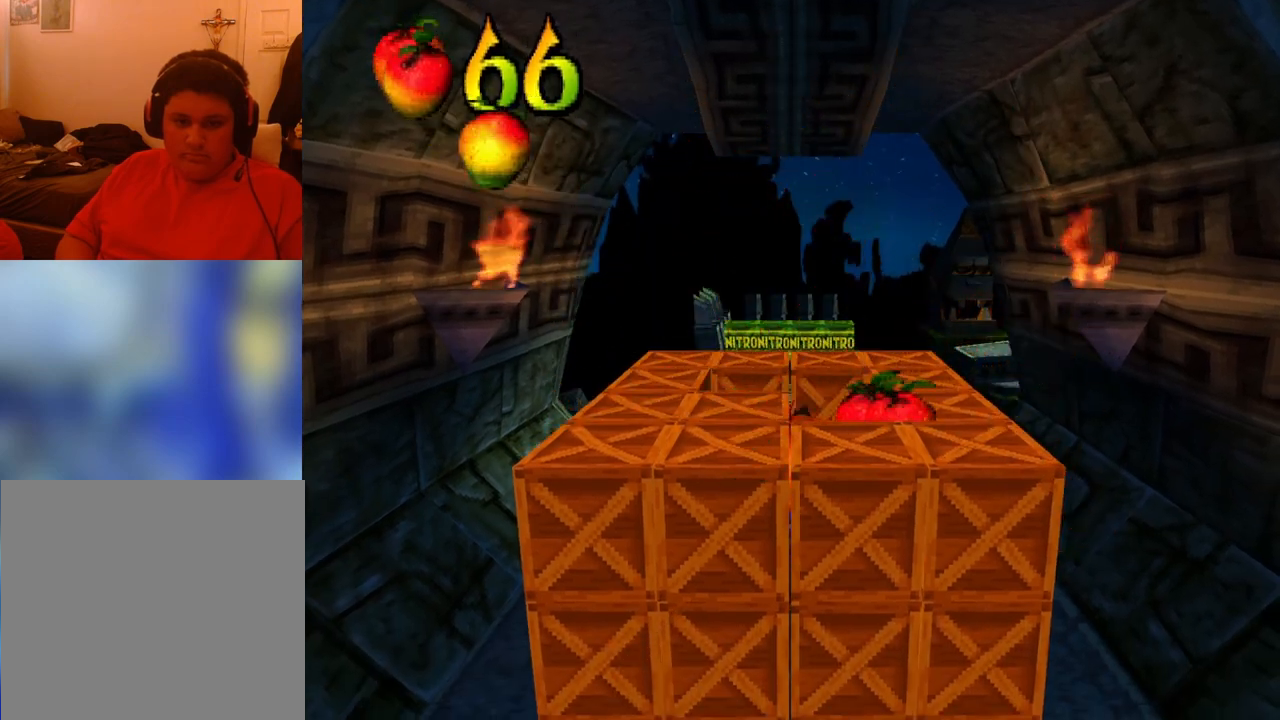
{"buttons": [], "events": [[100, "DPAD_DOWN", "down"], [300, "DPAD_DOWN", "up"]]}
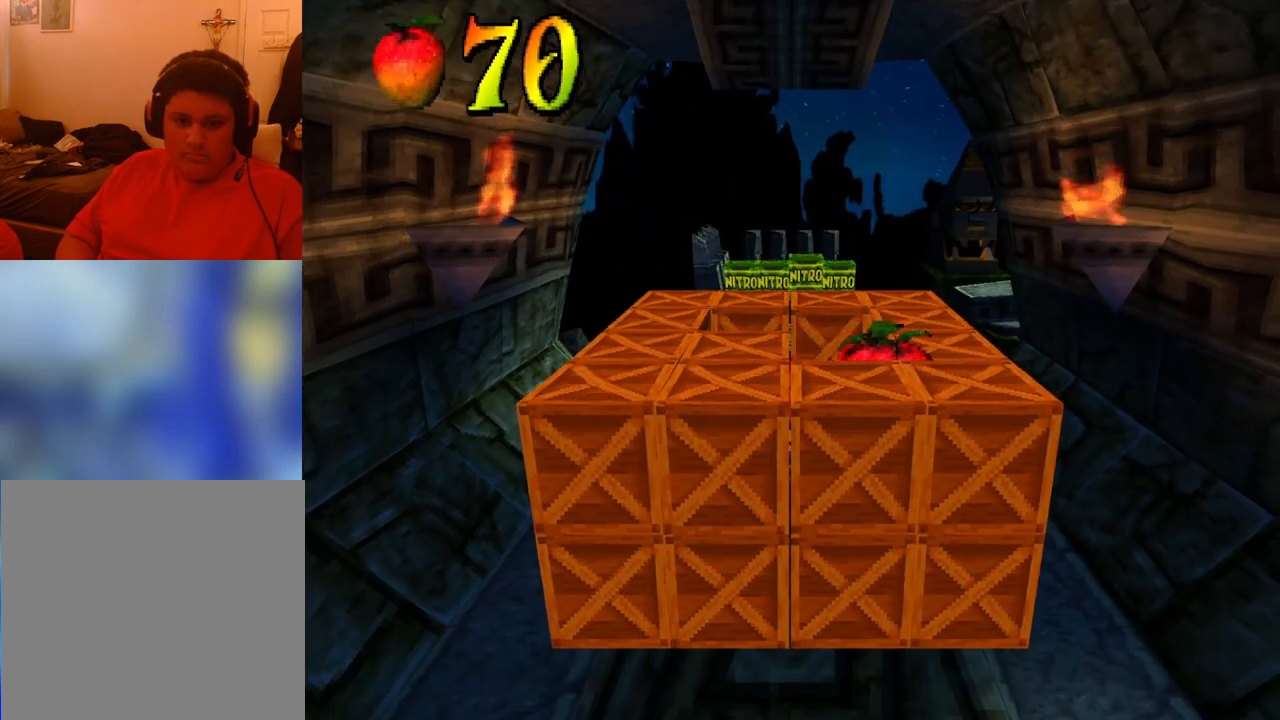
{"buttons": ["CROSS", "DPAD_DOWN", "DPAD_LEFT"], "events": [[267, "CROSS", "down"], [267, "DPAD_DOWN", "down"], [333, "DPAD_LEFT", "down"]]}
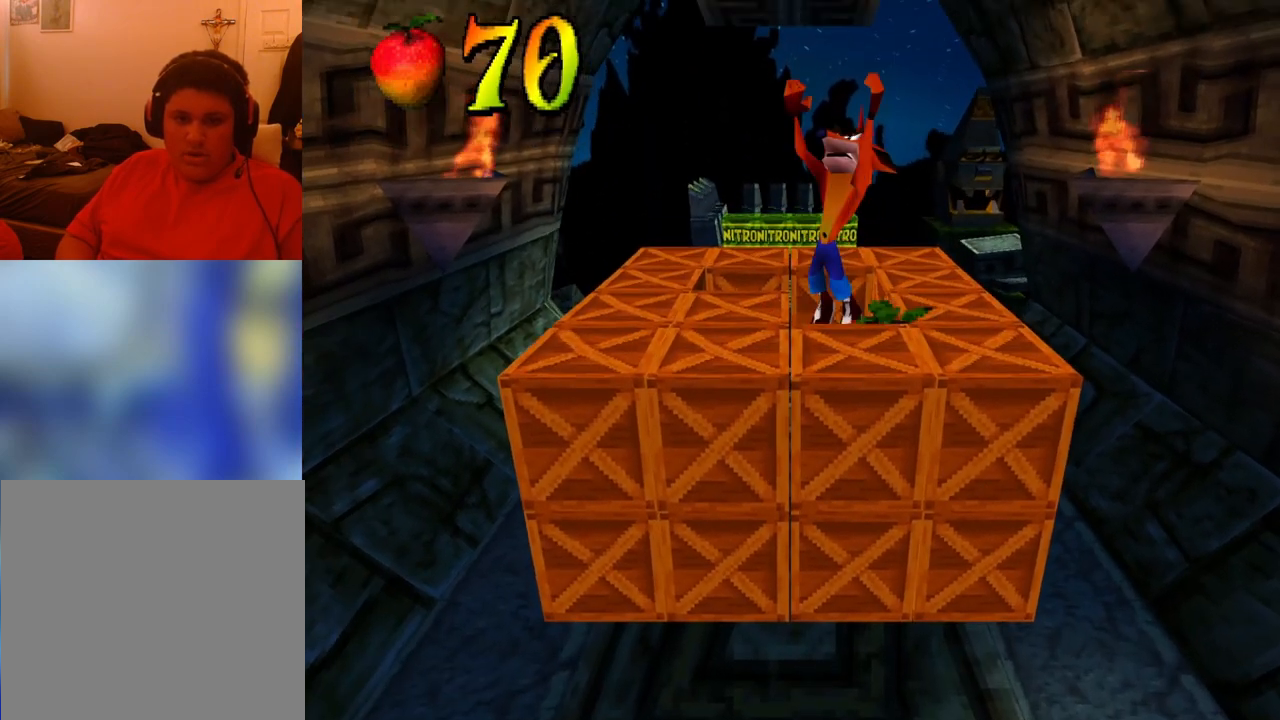
{"buttons": ["DPAD_DOWN"], "events": [[167, "DPAD_LEFT", "up"], [333, "CROSS", "up"]]}
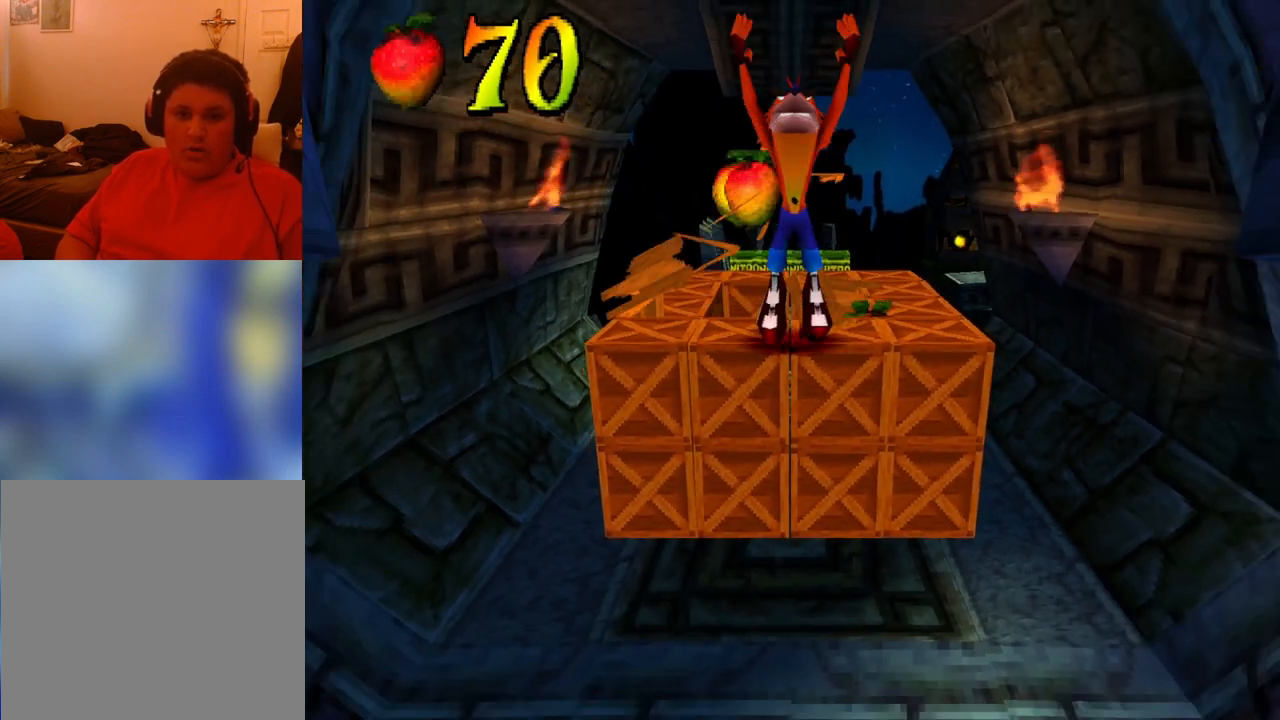
{"buttons": ["DPAD_DOWN"], "events": [[100, "DPAD_DOWN", "up"], [333, "DPAD_DOWN", "down"]]}
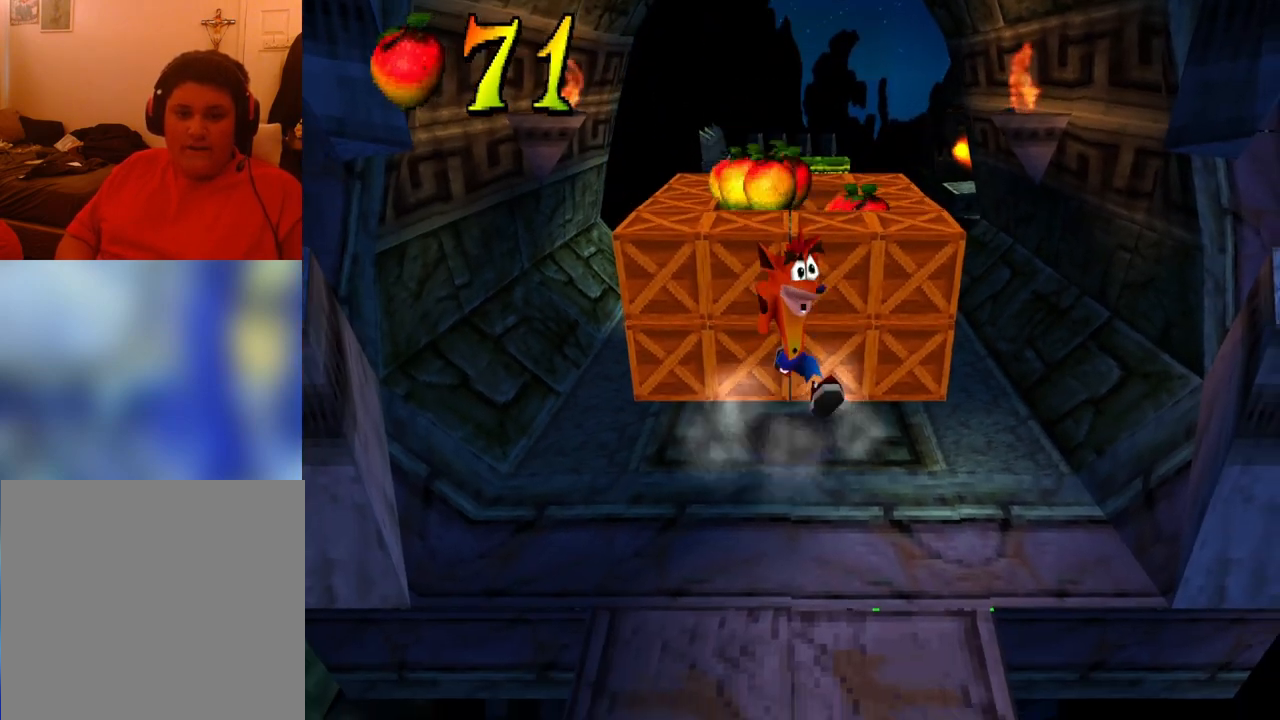
{"buttons": [], "events": [[367, "DPAD_DOWN", "up"]]}
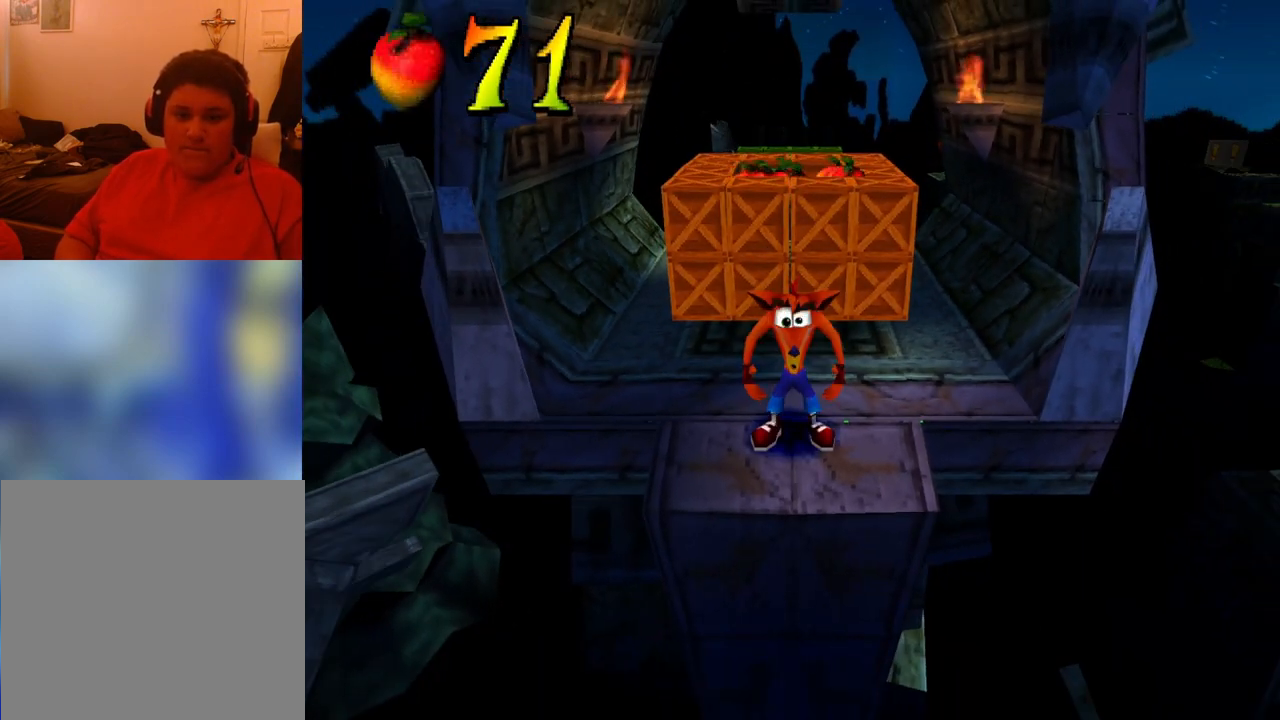
{"buttons": [], "events": [[100, "DPAD_DOWN", "down"], [200, "DPAD_DOWN", "up"]]}
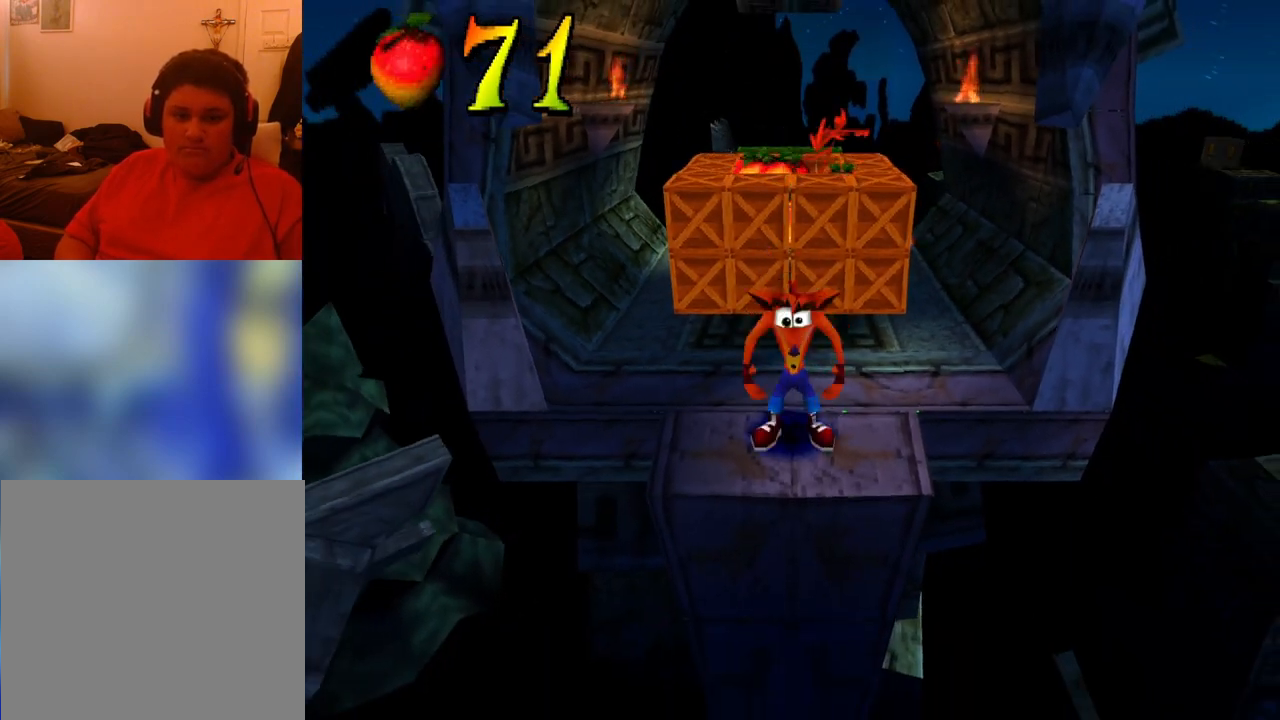
{"buttons": [], "events": []}
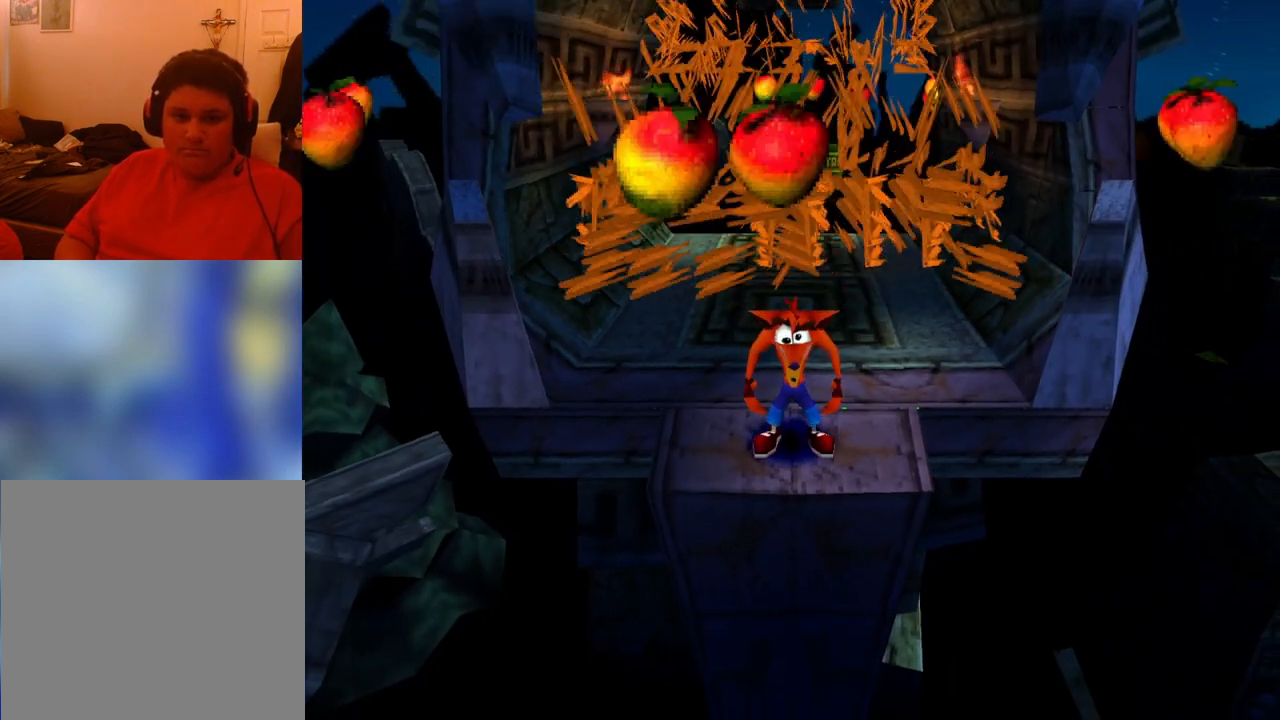
{"buttons": [], "events": []}
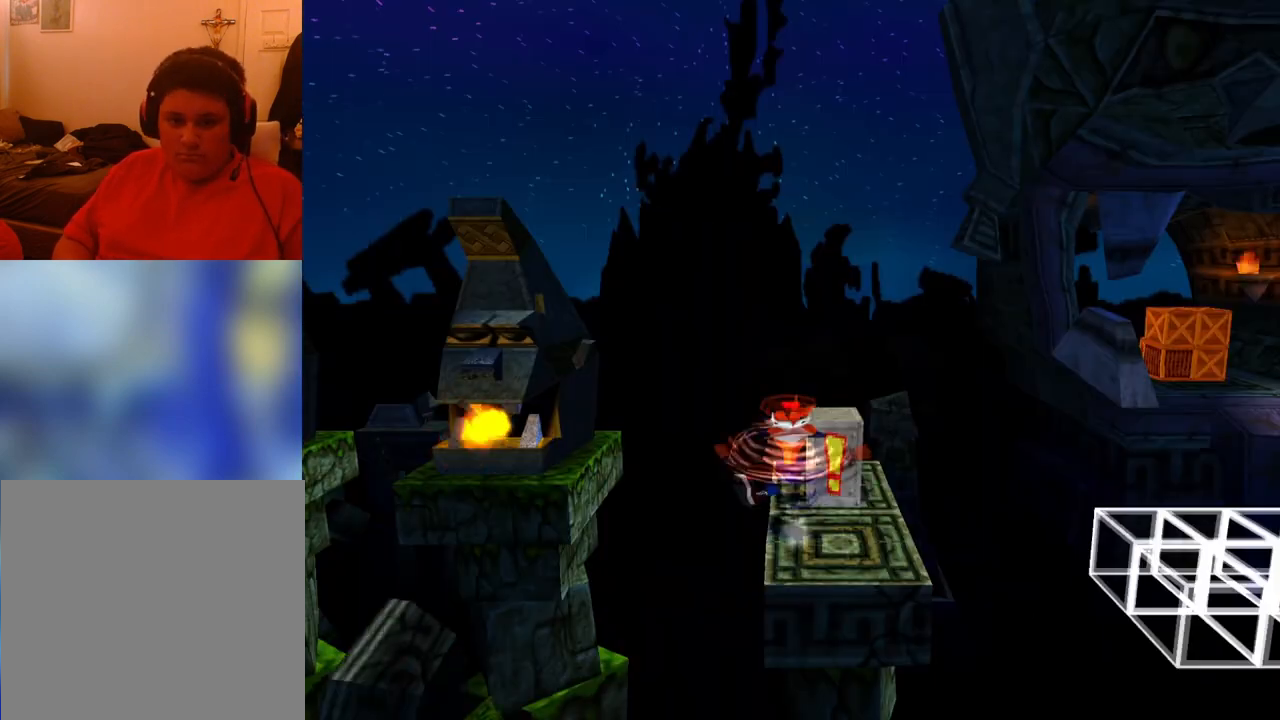
{"buttons": [], "events": []}
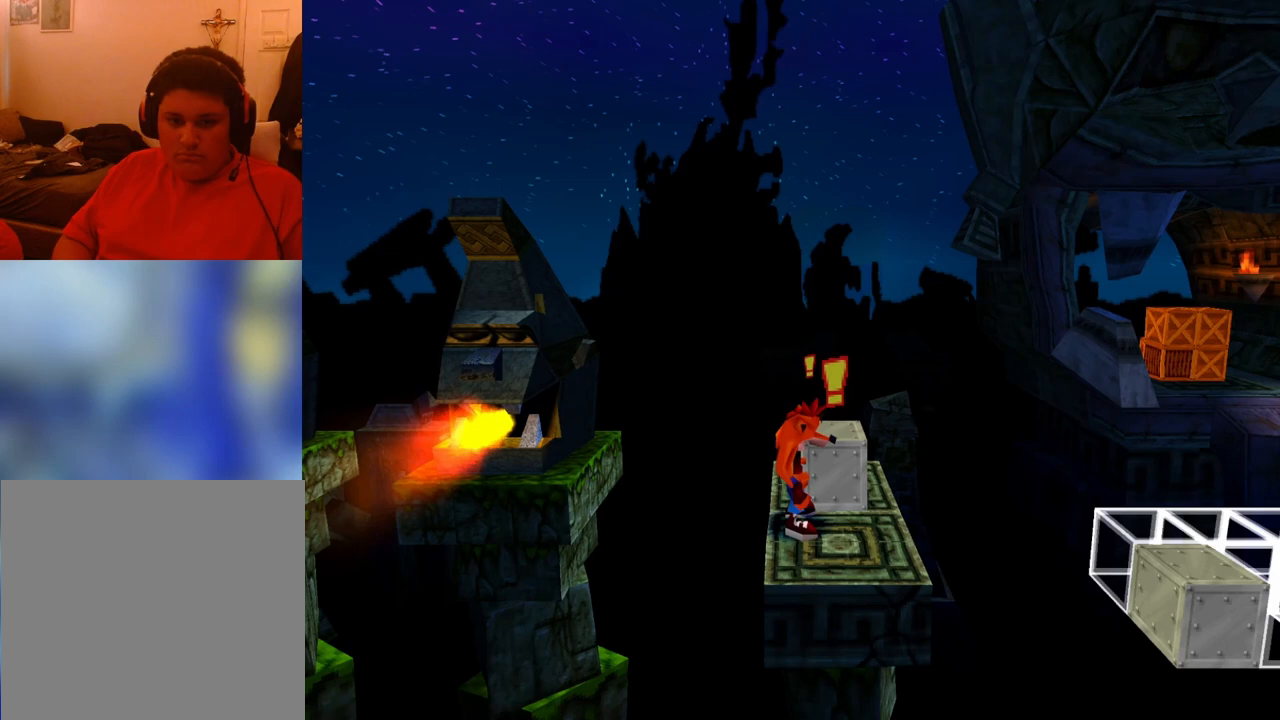
{"buttons": ["DPAD_RIGHT"], "events": [[367, "DPAD_RIGHT", "down"]]}
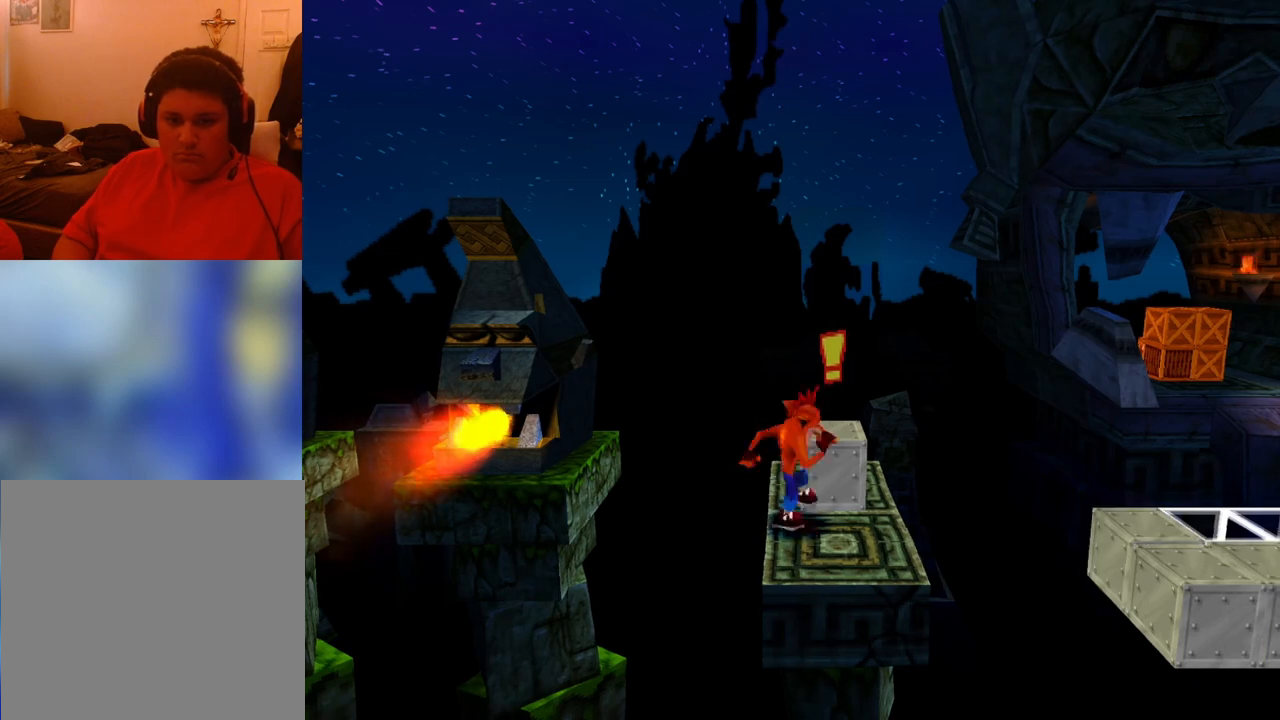
{"buttons": ["DPAD_RIGHT"], "events": [[133, "R1", "down"], [233, "CROSS", "down"], [300, "R1", "up"], [433, "CROSS", "up"]]}
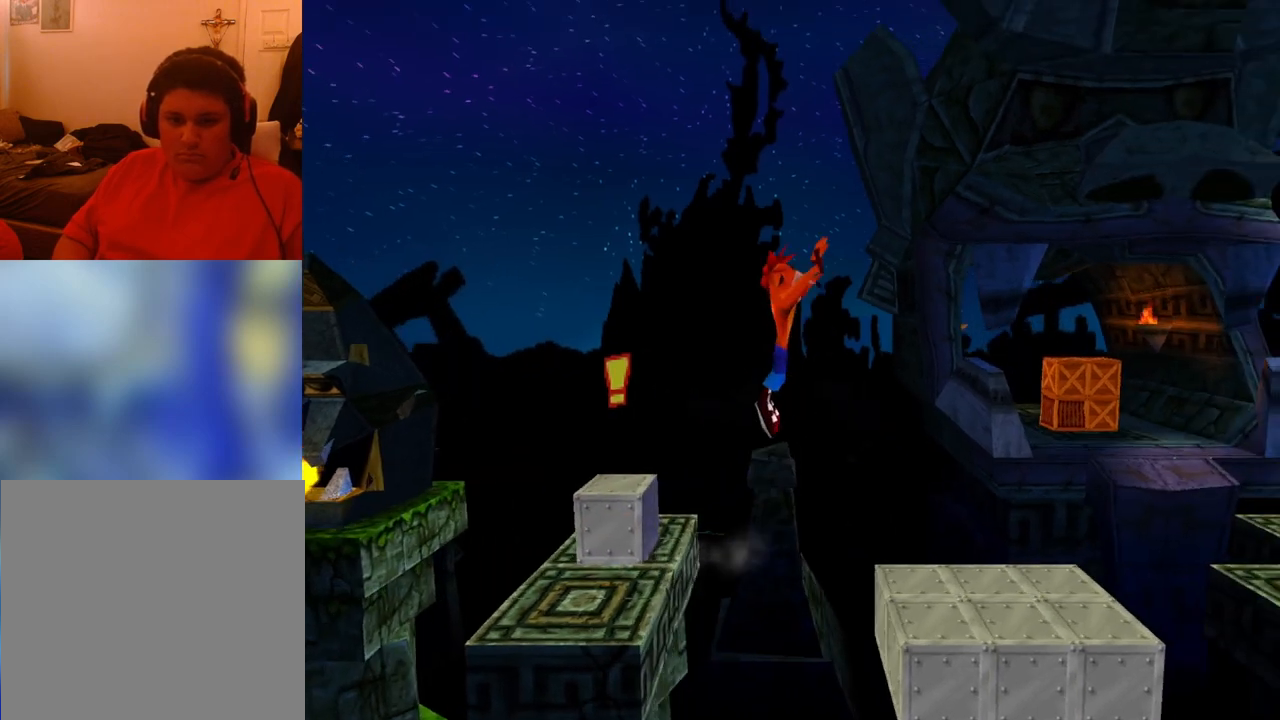
{"buttons": [], "events": [[300, "DPAD_RIGHT", "up"]]}
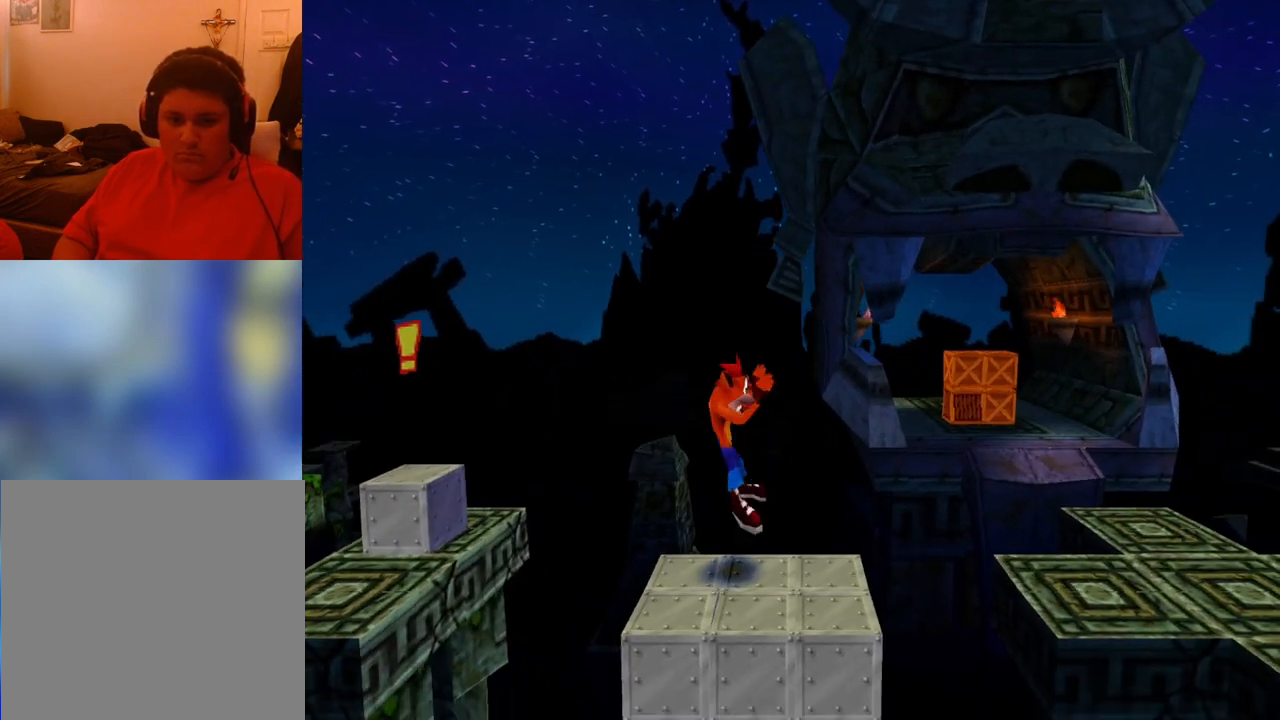
{"buttons": ["CROSS", "DPAD_RIGHT"], "events": [[33, "DPAD_RIGHT", "down"], [133, "R1", "down"], [233, "CROSS", "down"], [300, "R1", "up"]]}
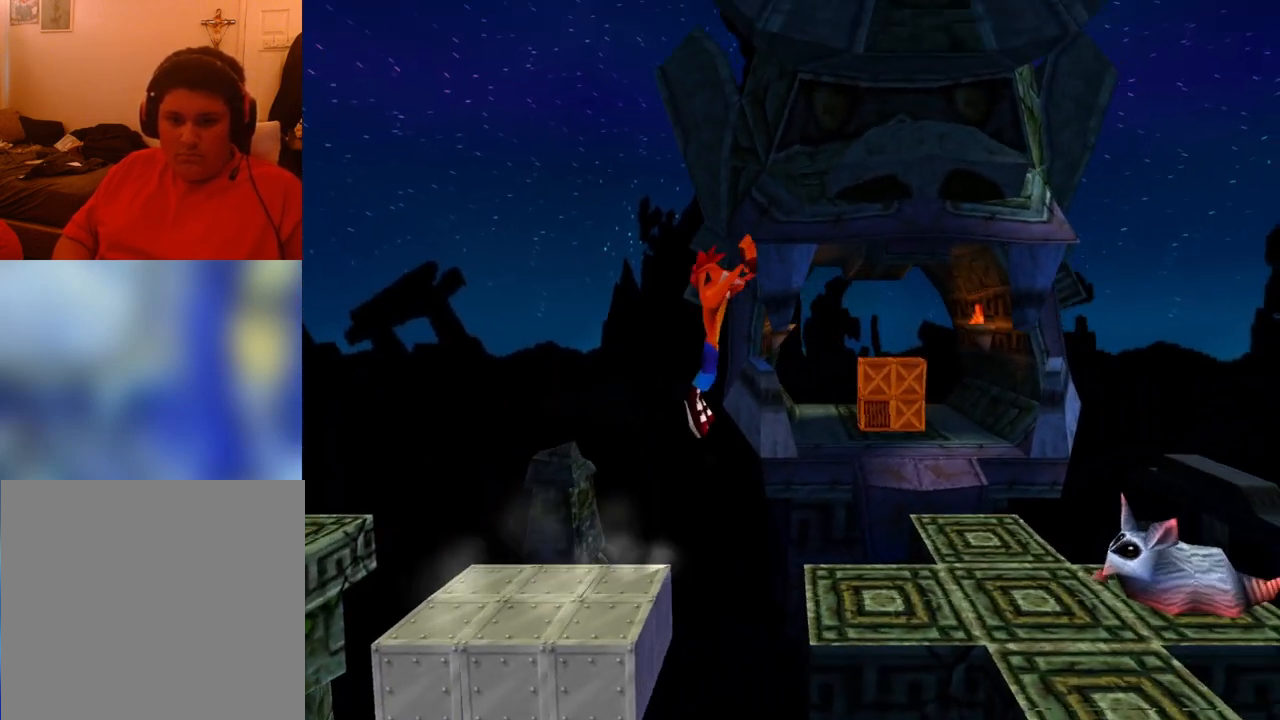
{"buttons": [], "events": [[267, "CROSS", "up"], [433, "DPAD_RIGHT", "up"]]}
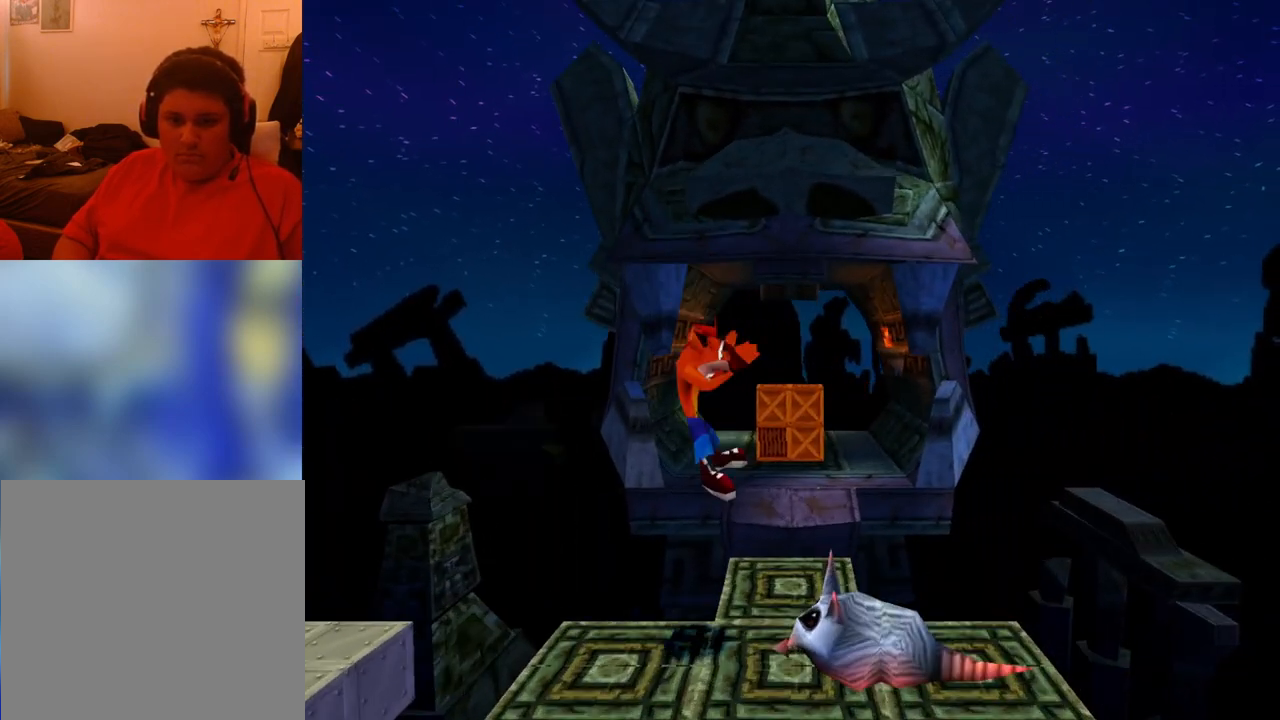
{"buttons": [], "events": [[67, "DPAD_RIGHT", "down"], [100, "SQUARE", "down"], [233, "DPAD_RIGHT", "up"], [233, "SQUARE", "up"]]}
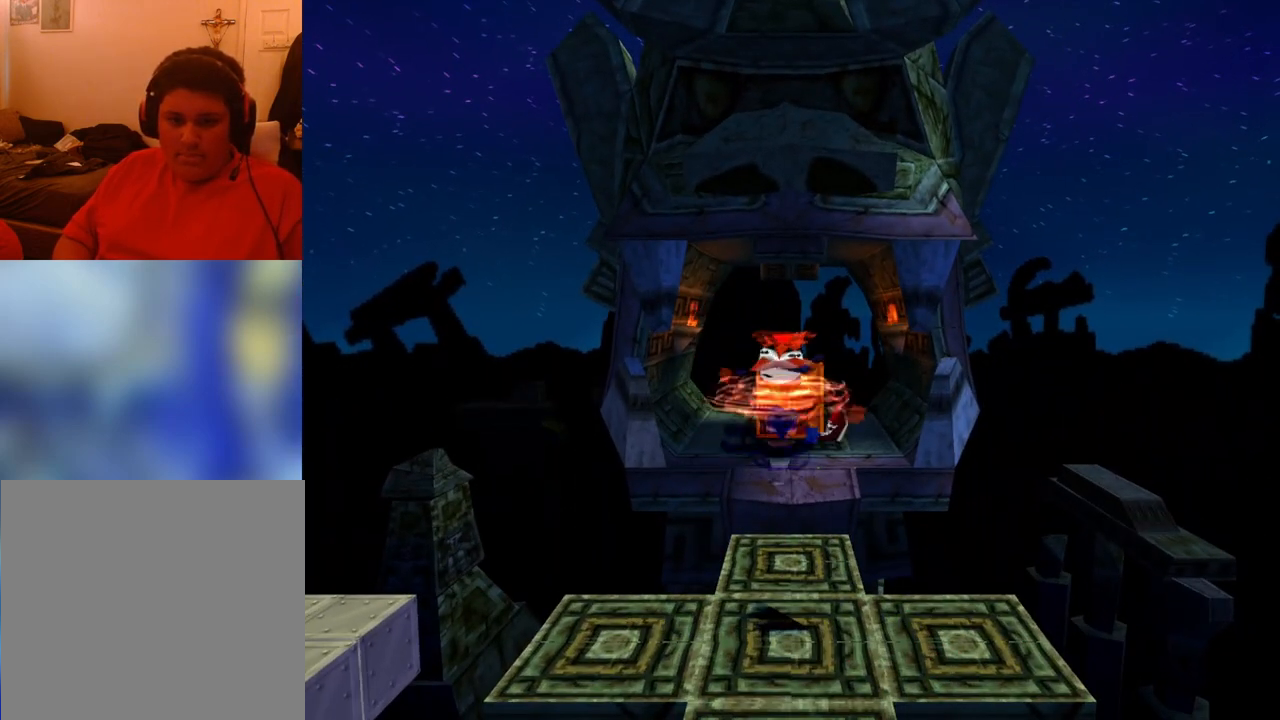
{"buttons": ["R1", "DPAD_UP"], "events": [[167, "DPAD_UP", "down"], [467, "R1", "down"]]}
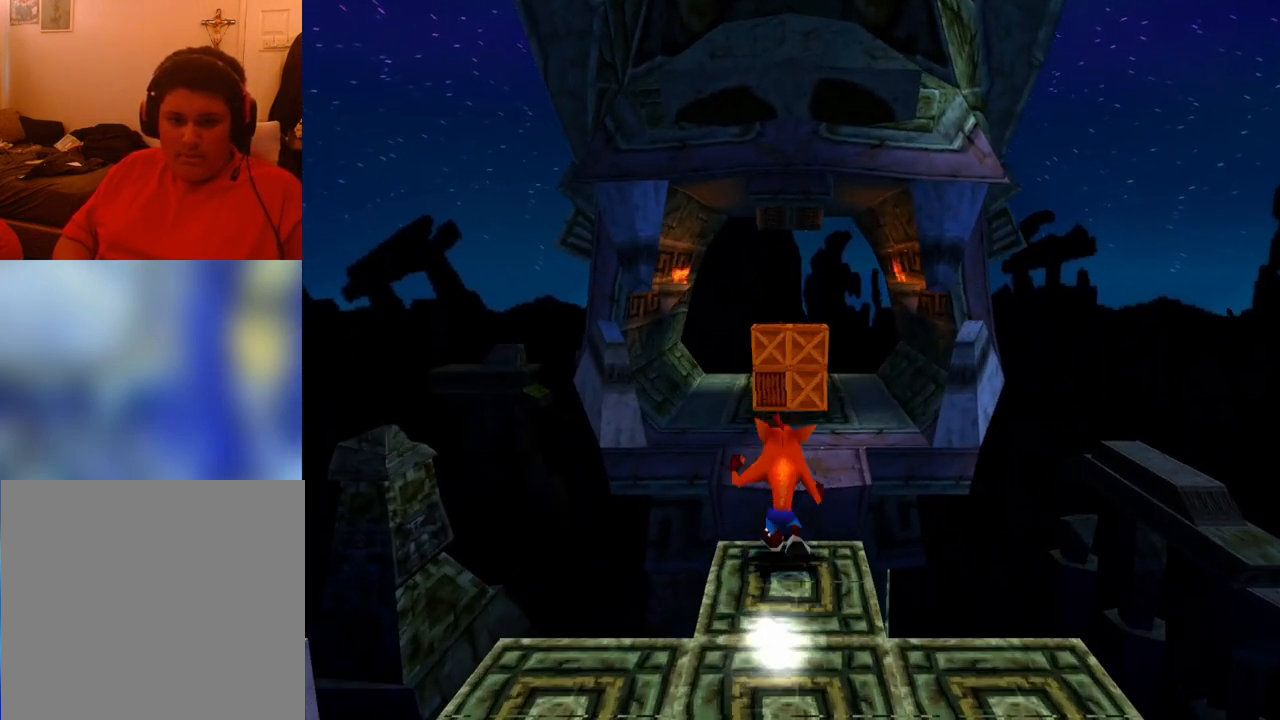
{"buttons": ["CROSS", "DPAD_UP"], "events": [[67, "CROSS", "down"], [100, "R1", "up"]]}
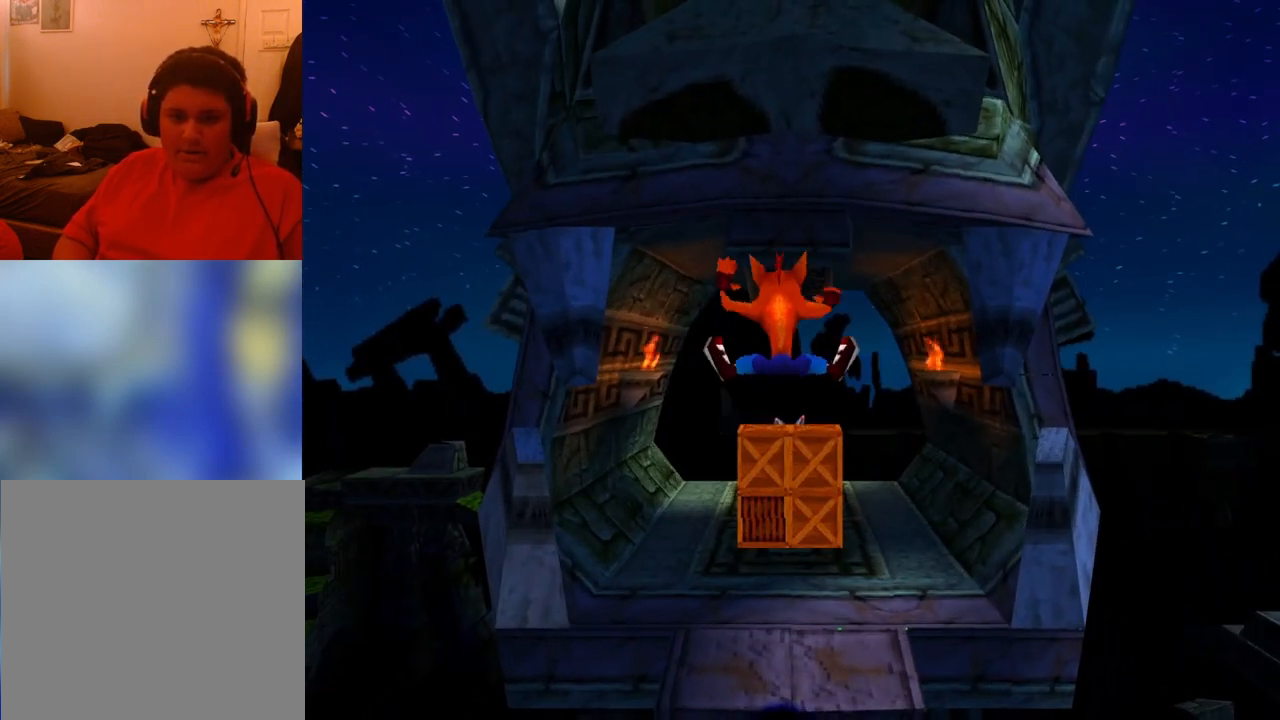
{"buttons": ["CROSS", "DPAD_UP"], "events": [[133, "CROSS", "up"], [500, "CROSS", "down"]]}
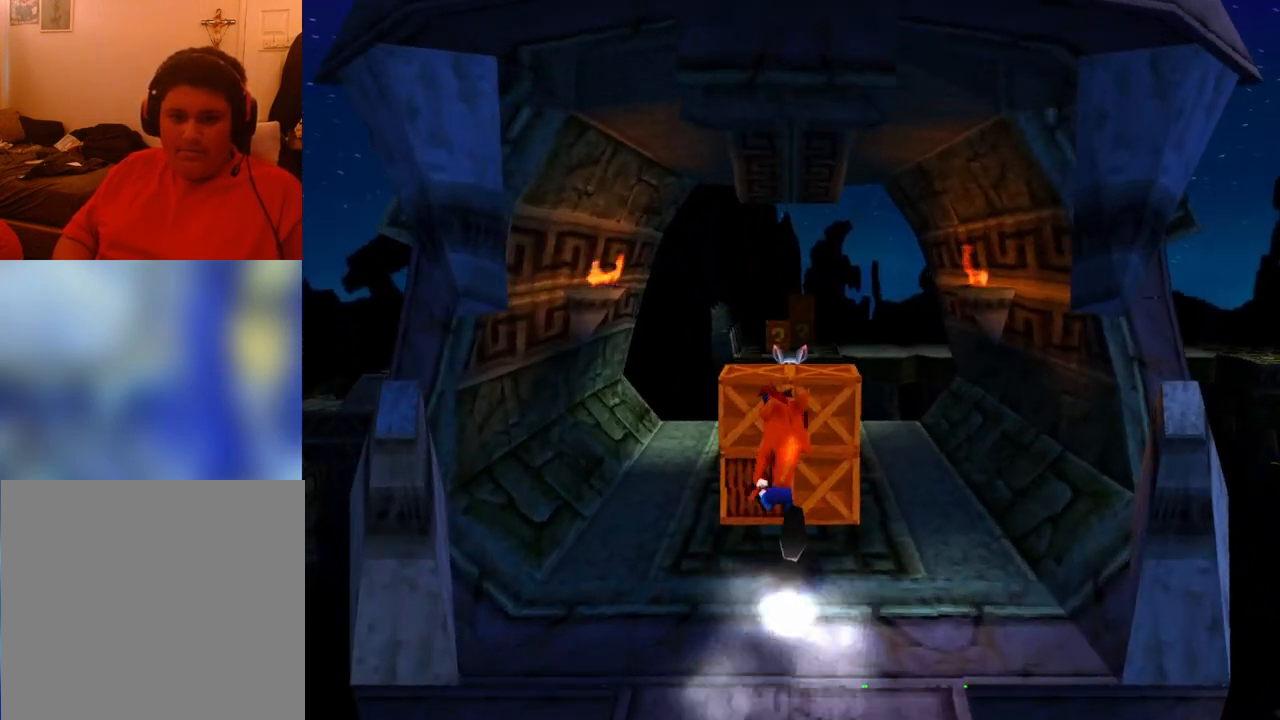
{"buttons": [], "events": [[100, "SQUARE", "down"], [167, "CROSS", "up"], [167, "SQUARE", "up"], [300, "DPAD_UP", "up"]]}
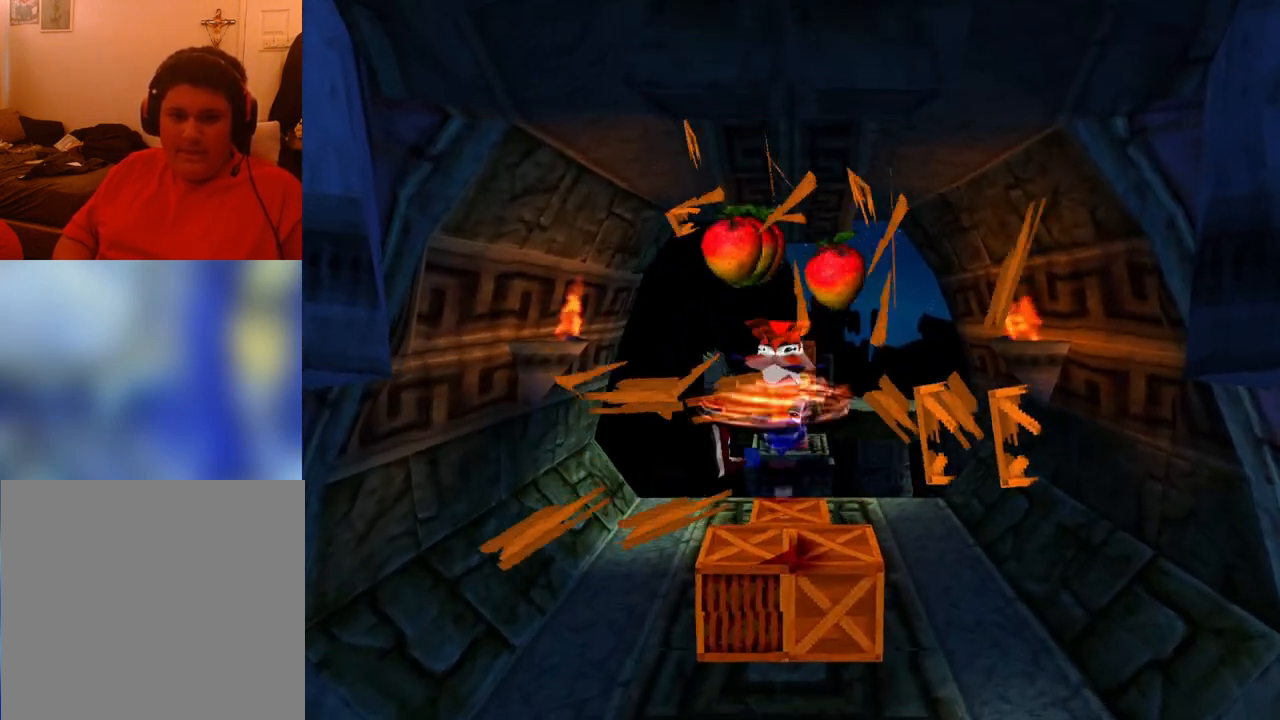
{"buttons": [], "events": []}